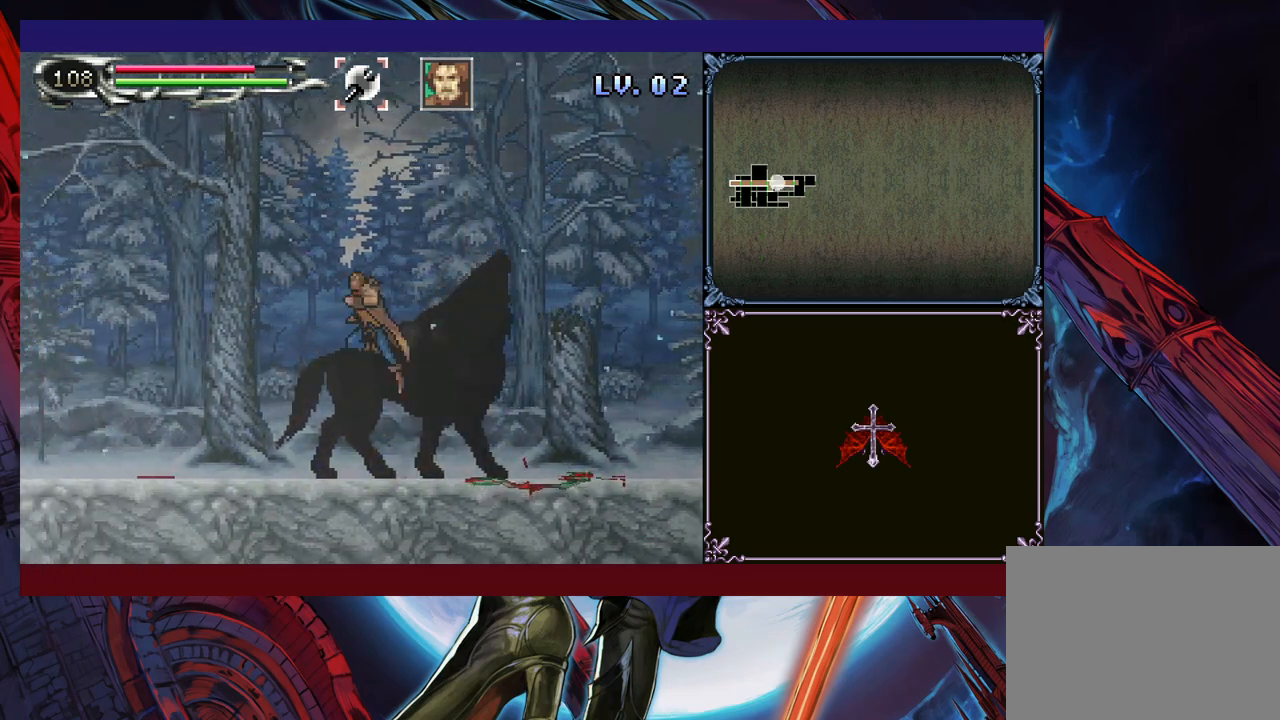
Gameplay with a controller (Xbox layout); each line is a JSON object with the inputs held at the frame after it. "events" lists button and stick changes between this image and that frame as [ms after this image, input, new state], when the widget could be followed in between. Not read: L2 R2 R3 right_stick.
{"buttons": ["B"], "left_stick": "down-left", "events": [[50, "B", "down"], [100, "B", "up"], [150, "left_stick", "right"], [200, "Y", "down"], [250, "B", "down"], [250, "Y", "up"], [300, "B", "up"], [300, "left_stick", "down-left"], [383, "B", "down"], [450, "B", "up"], [500, "B", "down"]]}
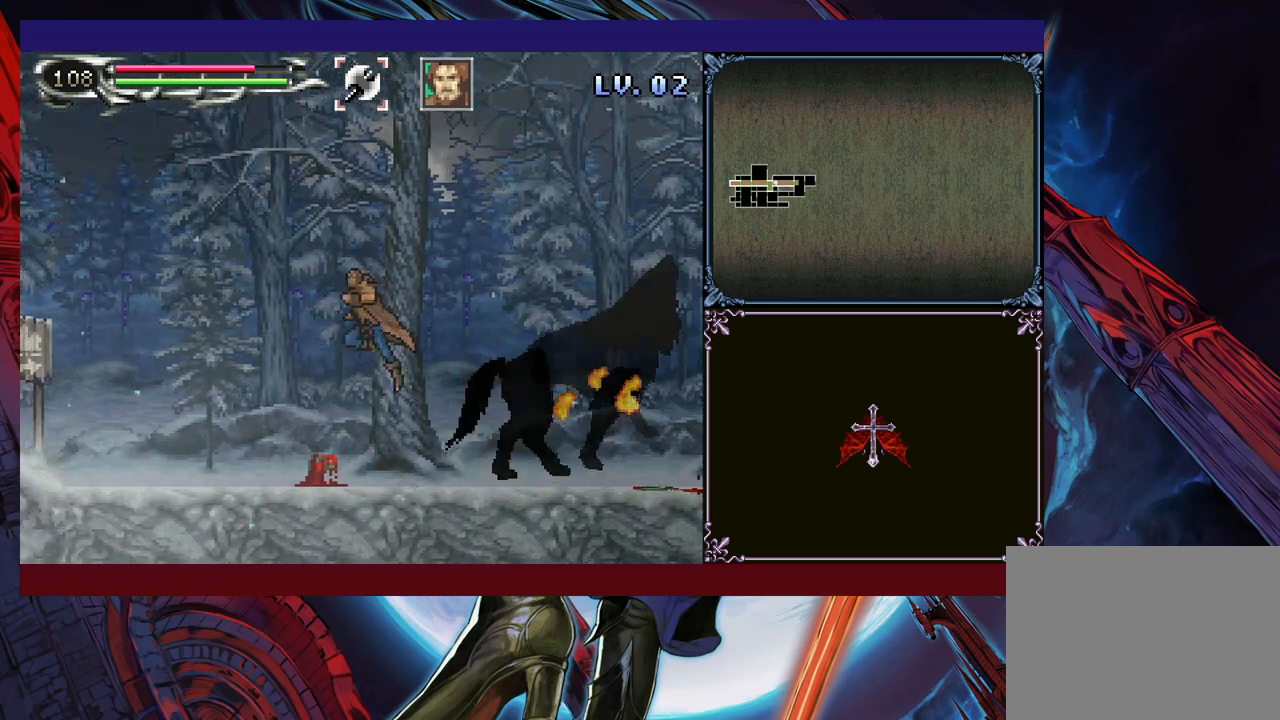
{"buttons": ["B"], "left_stick": "down-left", "events": [[83, "B", "up"], [150, "Y", "down"], [150, "left_stick", "right"], [200, "B", "down"], [200, "Y", "up"], [250, "B", "up"], [283, "left_stick", "down-left"], [333, "B", "down"], [400, "B", "up"], [450, "B", "down"]]}
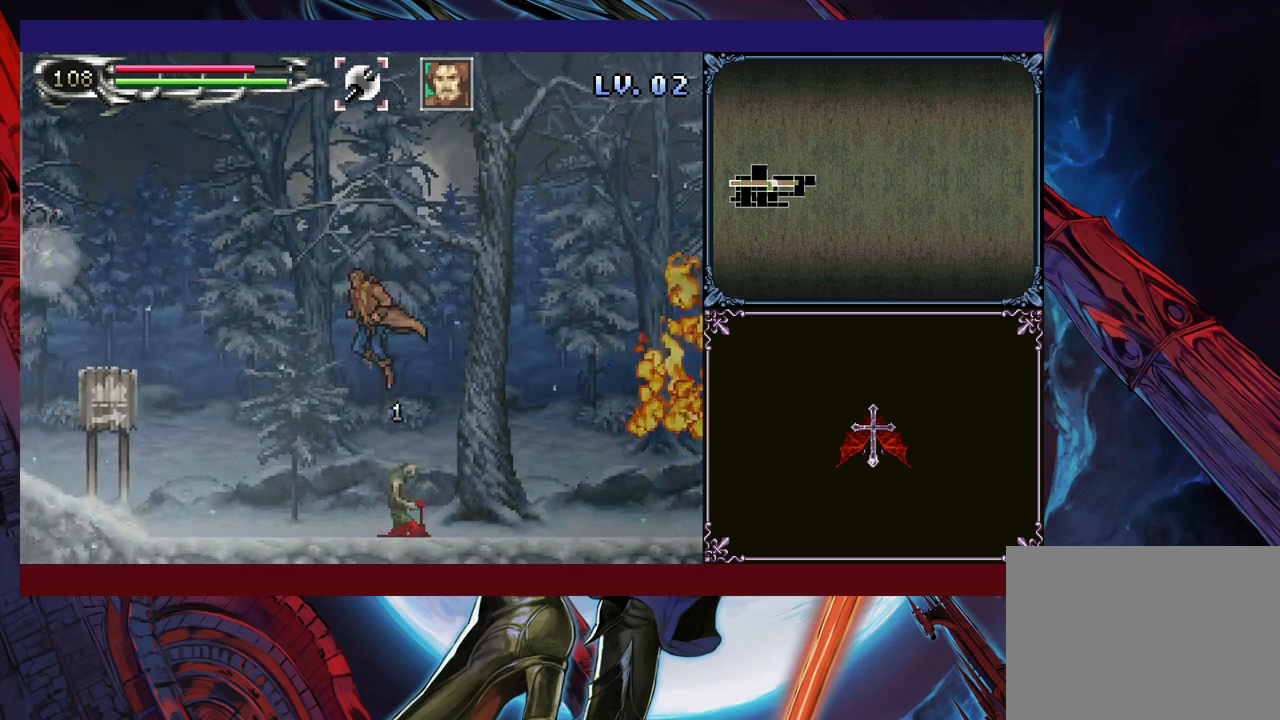
{"buttons": [], "left_stick": "down-left", "events": [[50, "B", "up"], [350, "left_stick", "right"], [400, "Y", "down"], [450, "B", "down"], [450, "Y", "up"], [450, "left_stick", "down-left"], [500, "B", "up"]]}
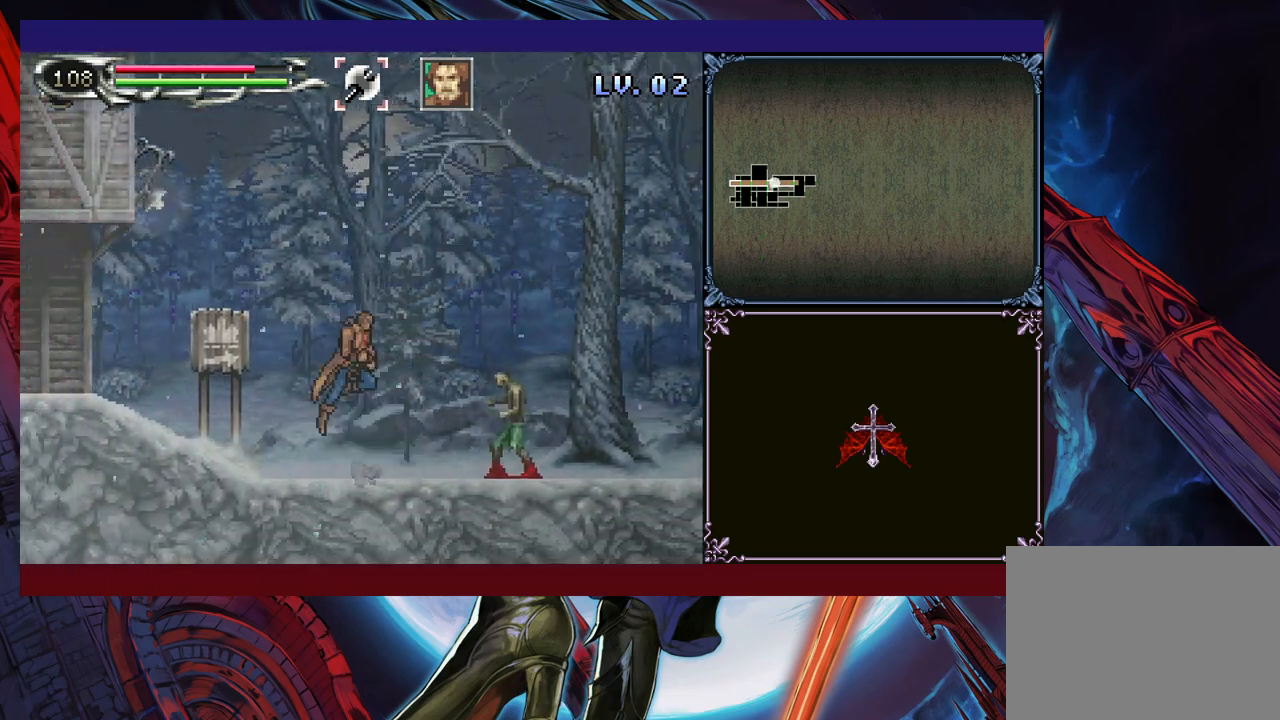
{"buttons": [], "left_stick": "down-left", "events": [[83, "B", "down"], [133, "B", "up"], [200, "B", "down"], [283, "B", "up"], [300, "left_stick", "right"], [350, "Y", "down"], [400, "B", "down"], [400, "Y", "up"], [433, "left_stick", "down-left"], [483, "B", "up"]]}
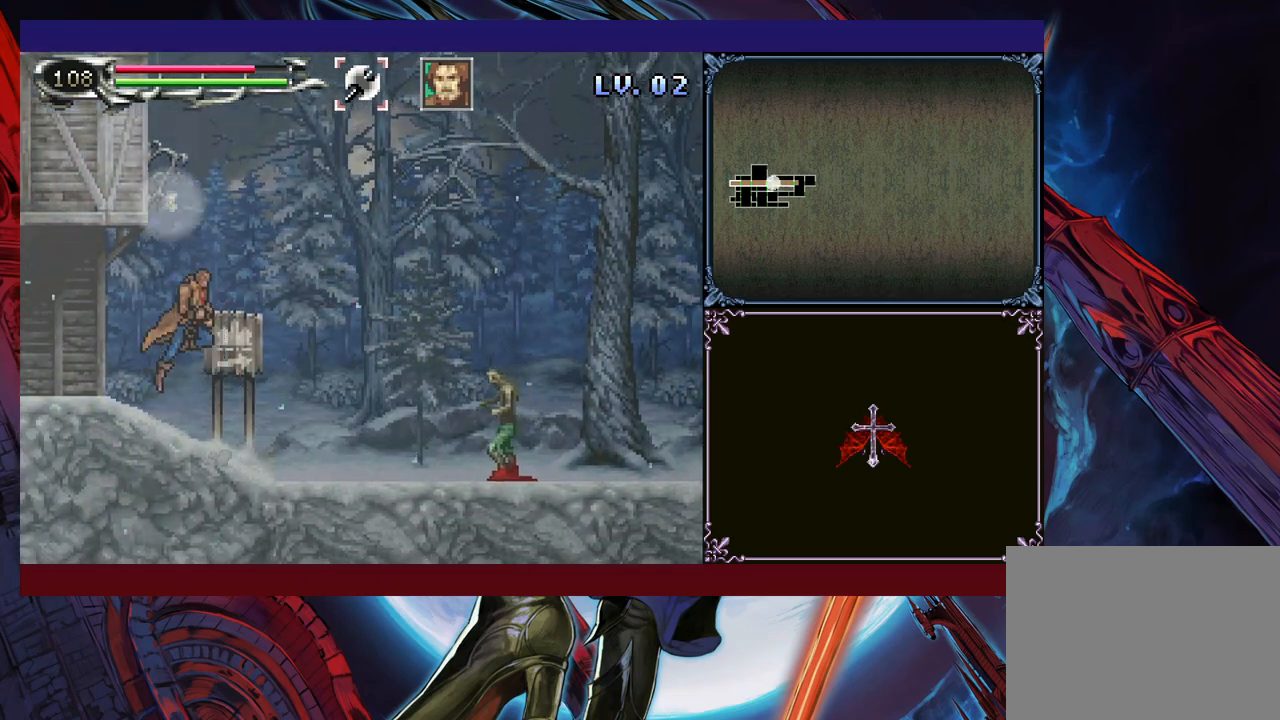
{"buttons": [], "left_stick": "down-left", "events": [[33, "B", "down"], [100, "B", "up"], [150, "B", "down"], [233, "B", "up"], [250, "left_stick", "up-right"], [283, "Y", "down"], [350, "Y", "up"], [350, "left_stick", "down-left"], [450, "B", "down"], [500, "B", "up"]]}
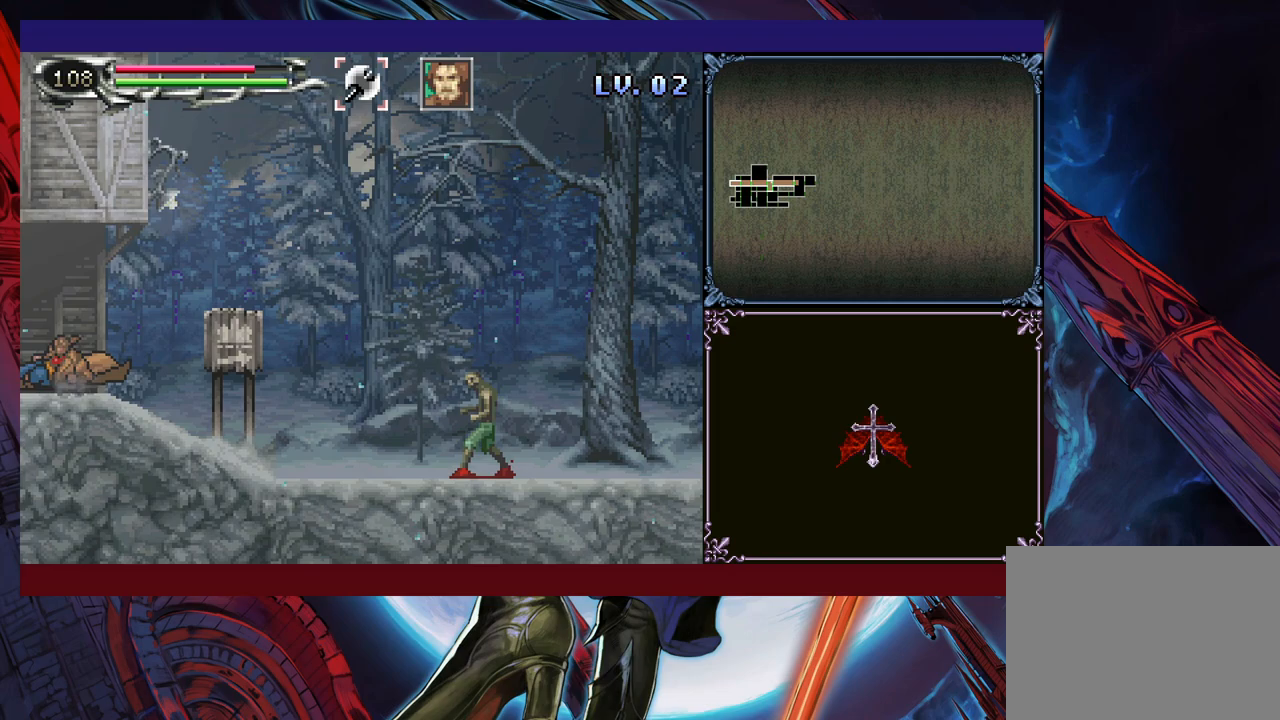
{"buttons": [], "left_stick": "left", "events": [[50, "B", "down"], [100, "B", "up"], [150, "B", "down"], [250, "B", "up"], [383, "left_stick", "center"], [500, "left_stick", "left"]]}
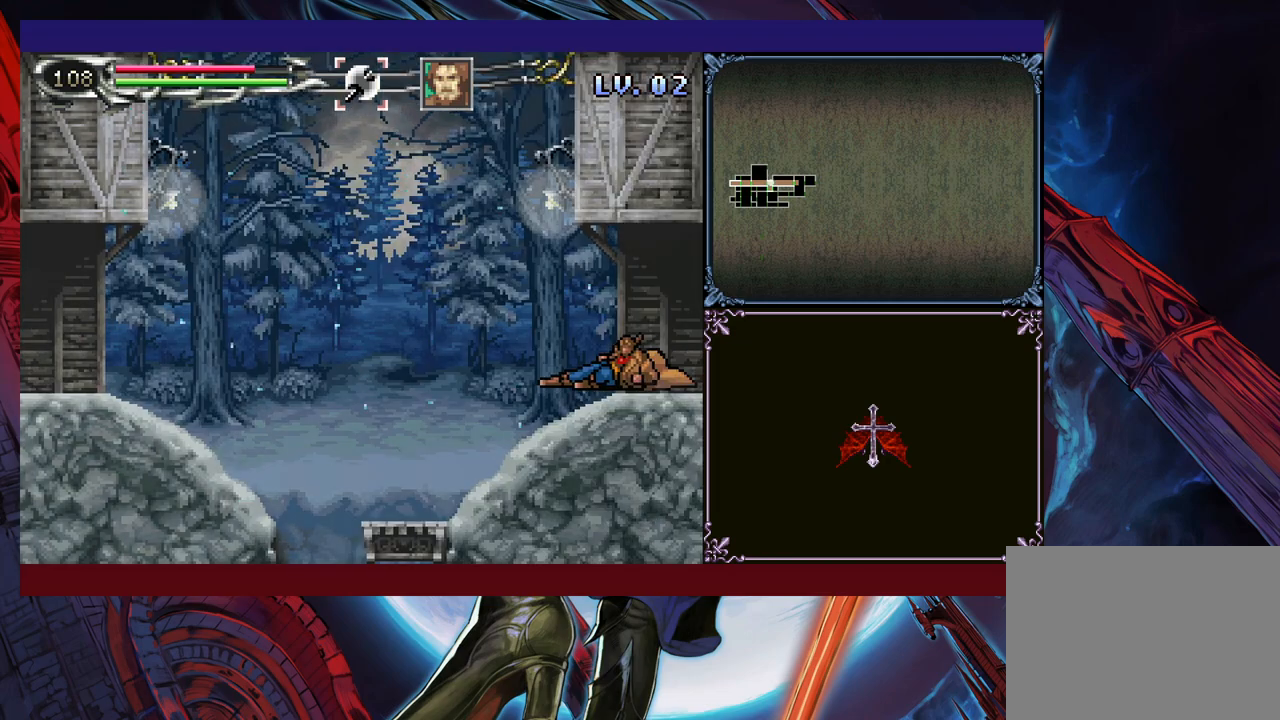
{"buttons": [], "left_stick": "down-left", "events": [[150, "left_stick", "right"], [233, "Y", "down"], [283, "B", "down"], [283, "Y", "up"], [283, "left_stick", "down-left"], [300, "B", "up"], [400, "B", "down"], [450, "B", "up"]]}
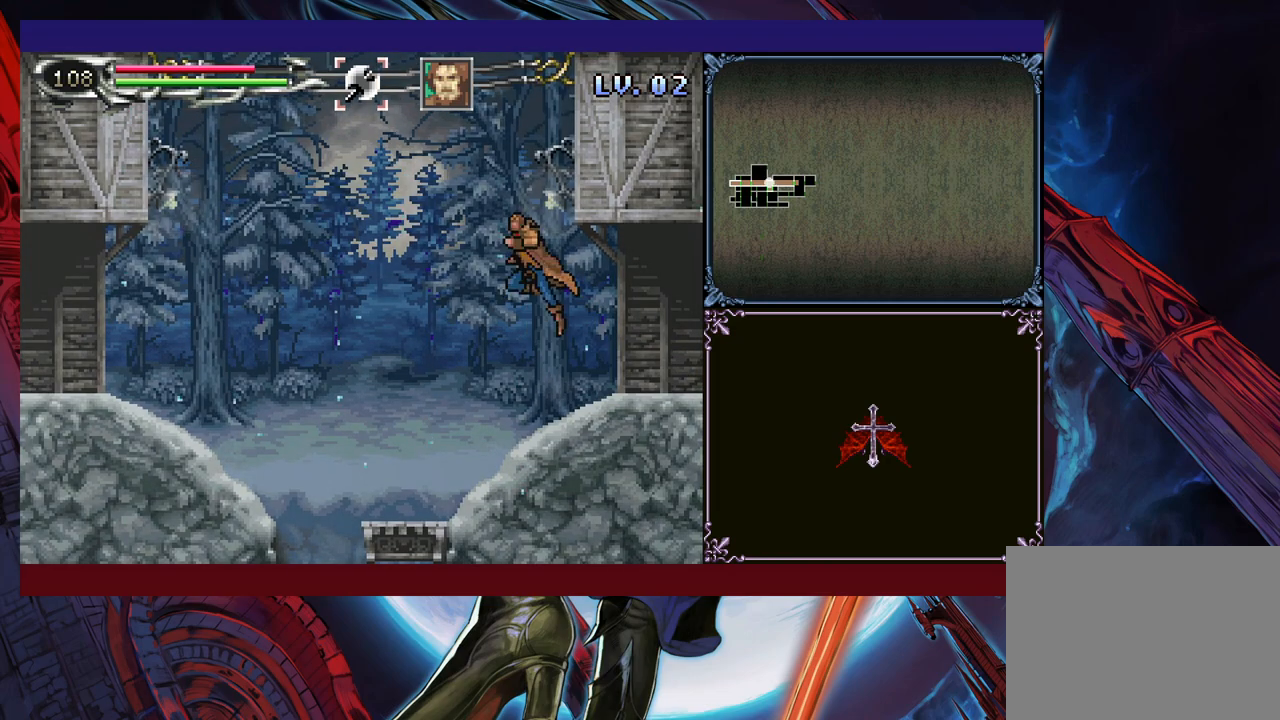
{"buttons": [], "left_stick": "down-left", "events": []}
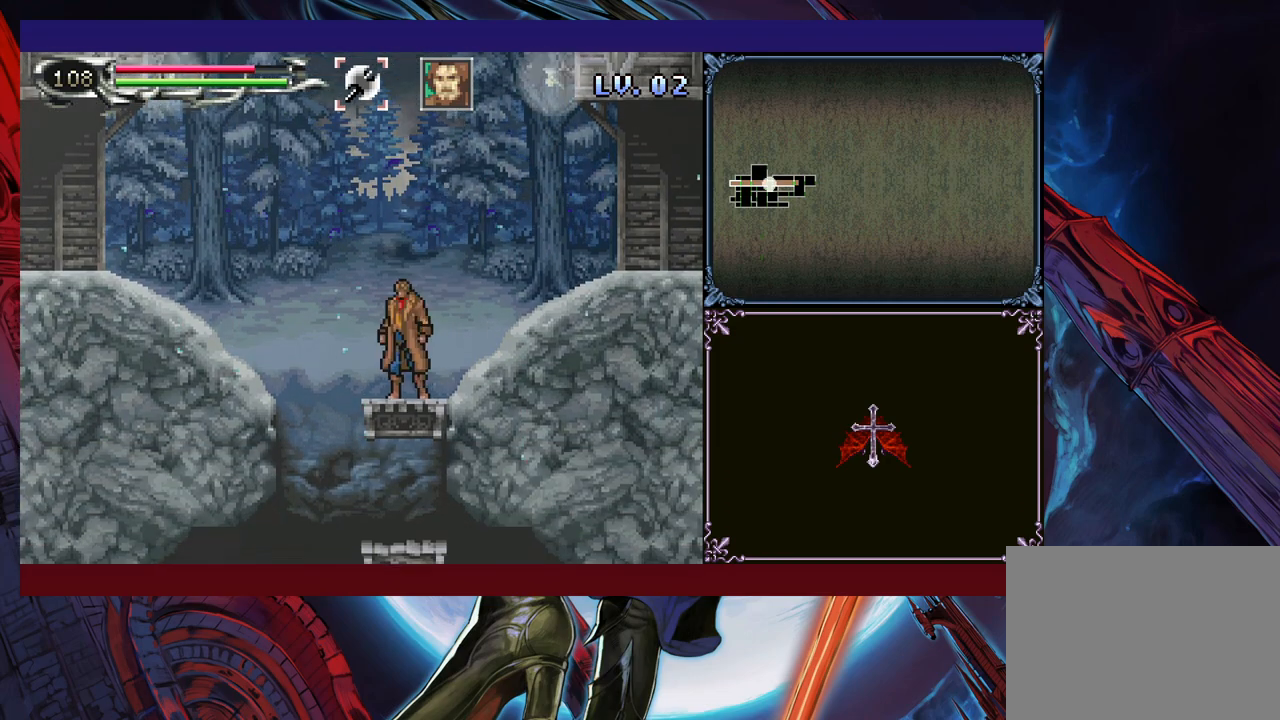
{"buttons": ["B"], "left_stick": "down-right", "events": [[50, "B", "down"], [50, "left_stick", "down-right"], [100, "B", "up"], [200, "left_stick", "down"], [433, "left_stick", "down-right"], [450, "B", "down"]]}
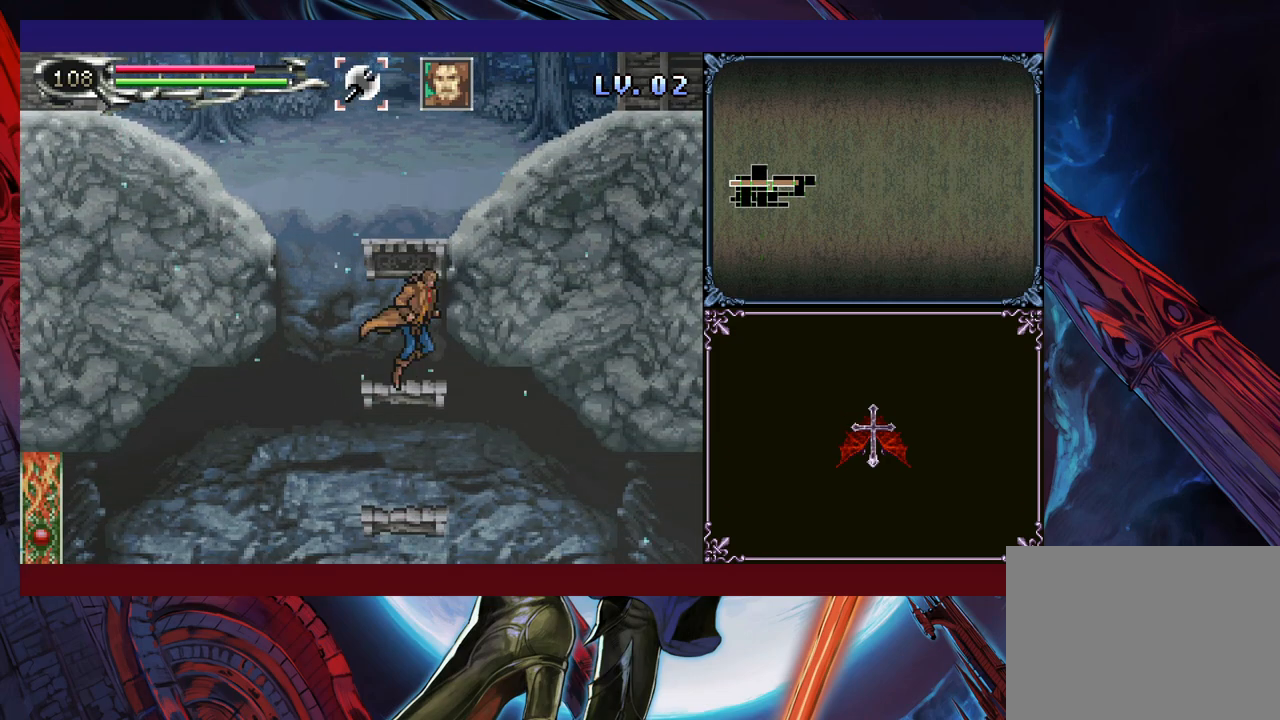
{"buttons": [], "left_stick": "right", "events": [[50, "B", "up"], [350, "B", "down"], [383, "left_stick", "right"], [450, "B", "up"]]}
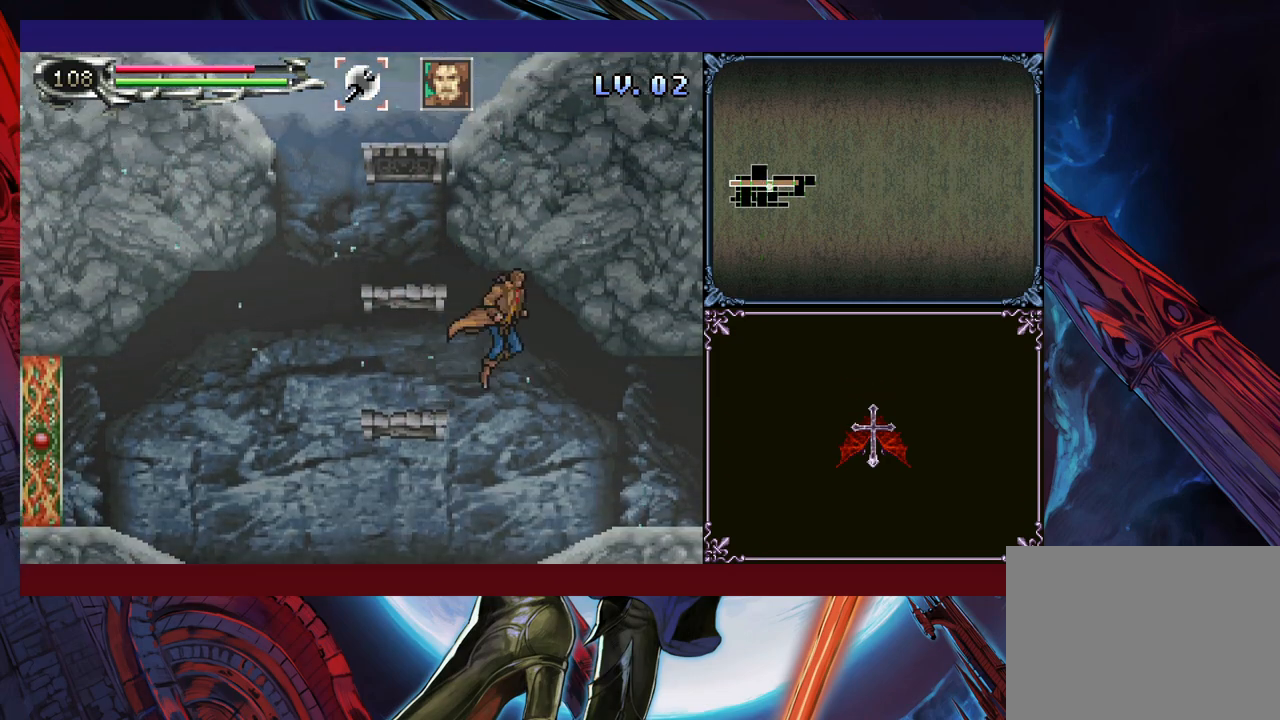
{"buttons": ["B"], "left_stick": "left", "events": [[450, "left_stick", "left"], [500, "B", "down"]]}
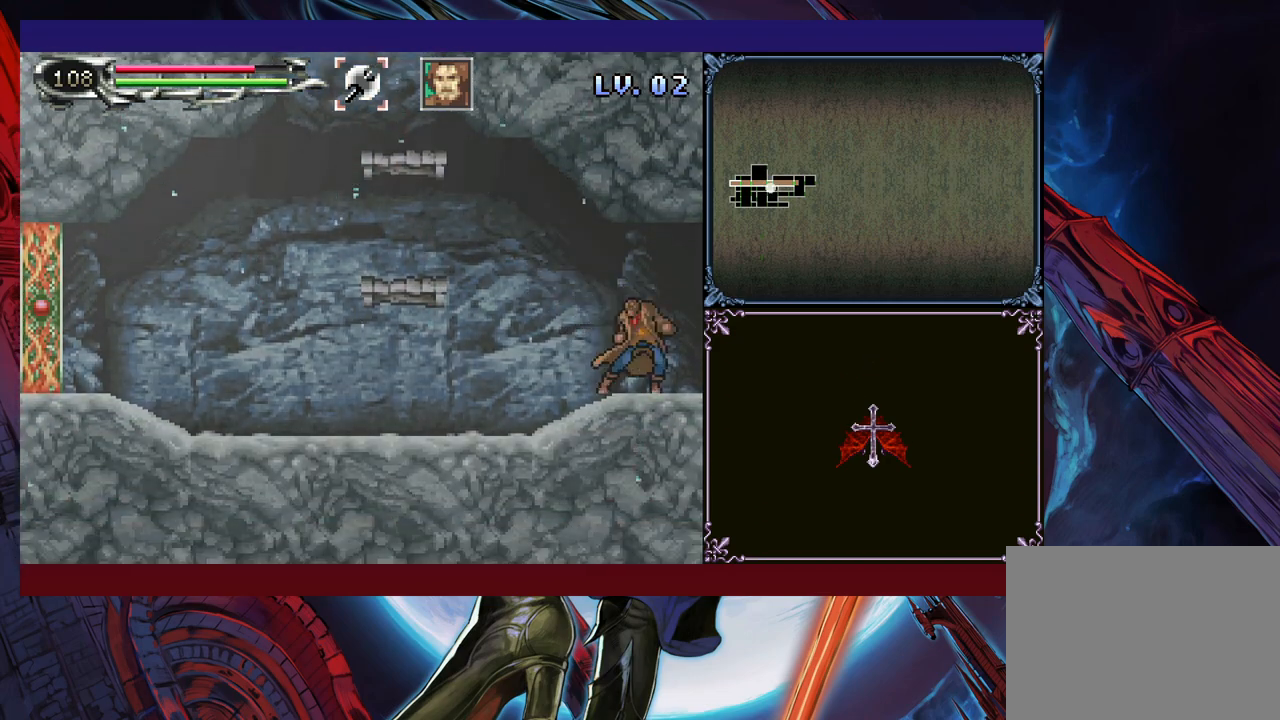
{"buttons": [], "left_stick": "down-right", "events": [[50, "left_stick", "down-right"], [100, "B", "up"], [150, "B", "down"], [200, "B", "up"]]}
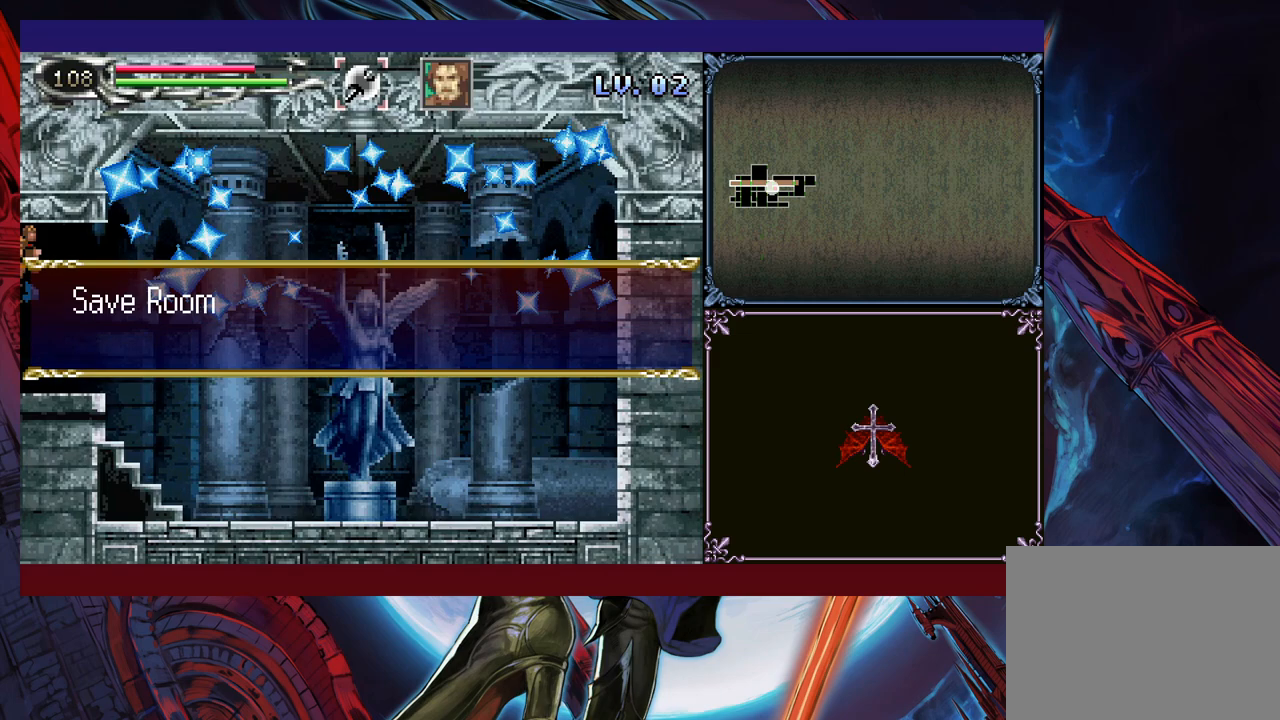
{"buttons": [], "left_stick": "left", "events": [[33, "left_stick", "left"], [400, "A", "down"], [500, "A", "up"]]}
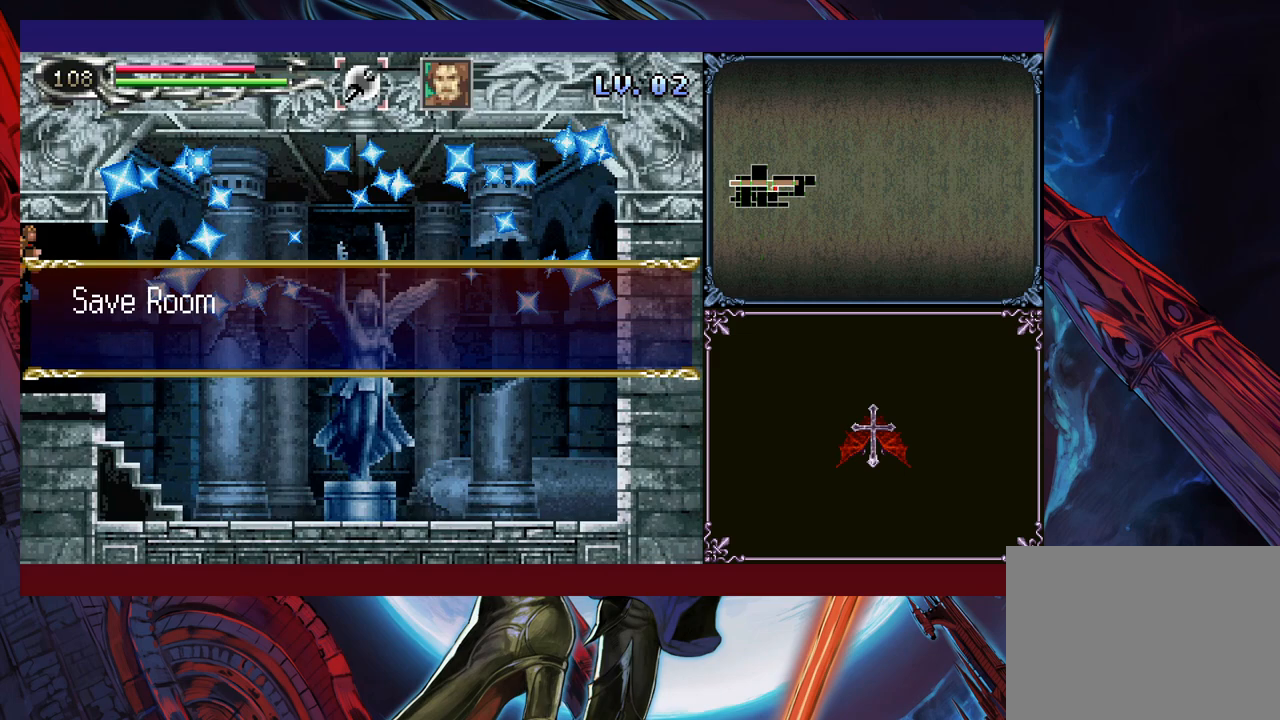
{"buttons": ["A"], "left_stick": "left", "events": [[50, "A", "down"], [100, "A", "up"], [183, "A", "down"], [250, "A", "up"], [300, "A", "down"], [400, "A", "up"], [450, "A", "down"]]}
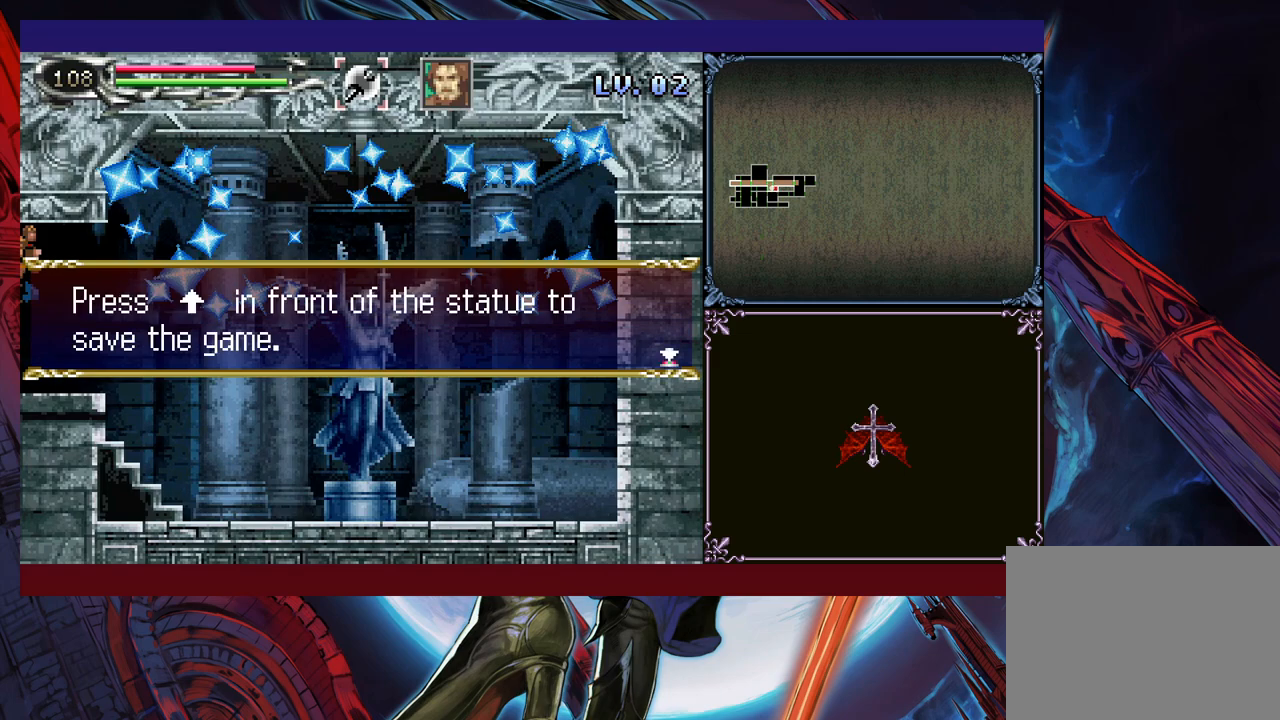
{"buttons": [], "left_stick": "left", "events": [[150, "A", "up"], [200, "A", "down"], [300, "A", "up"]]}
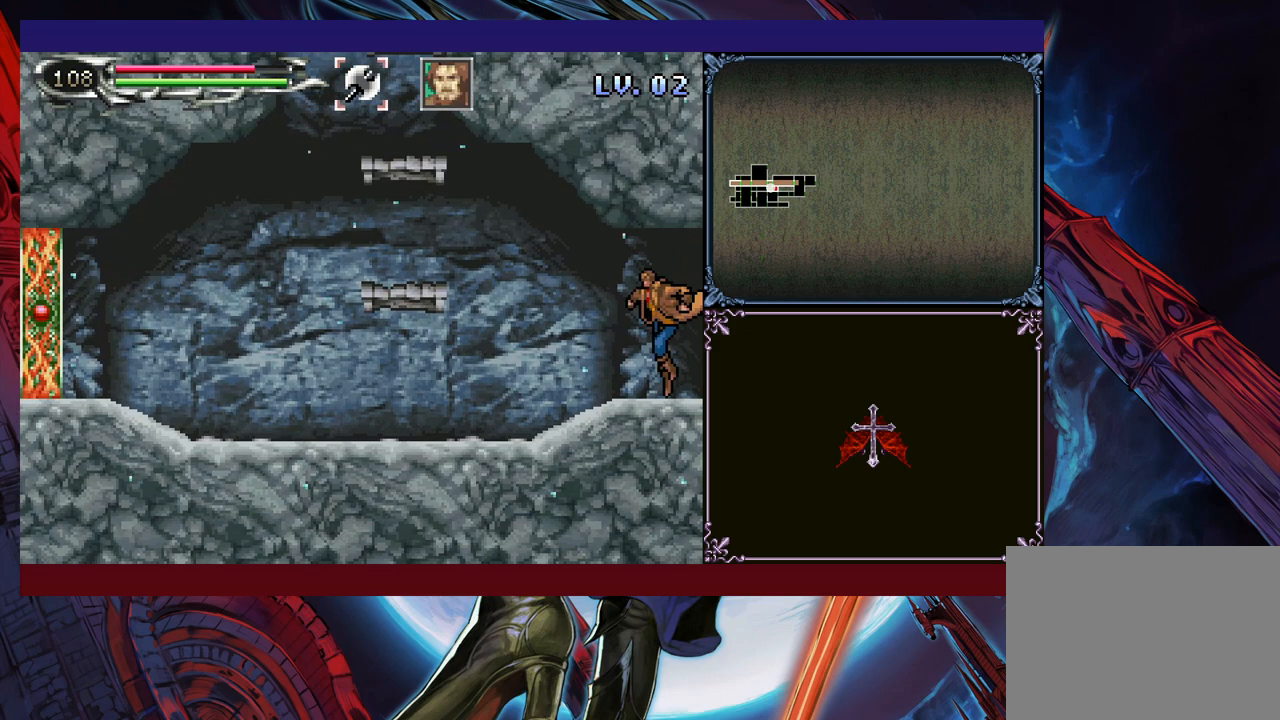
{"buttons": [], "left_stick": "right", "events": [[33, "left_stick", "right"], [83, "Y", "down"], [133, "B", "down"], [133, "Y", "up"], [133, "left_stick", "center"], [183, "B", "up"], [183, "left_stick", "down-left"], [250, "B", "down"], [300, "B", "up"], [350, "B", "down"], [433, "B", "up"], [500, "left_stick", "right"]]}
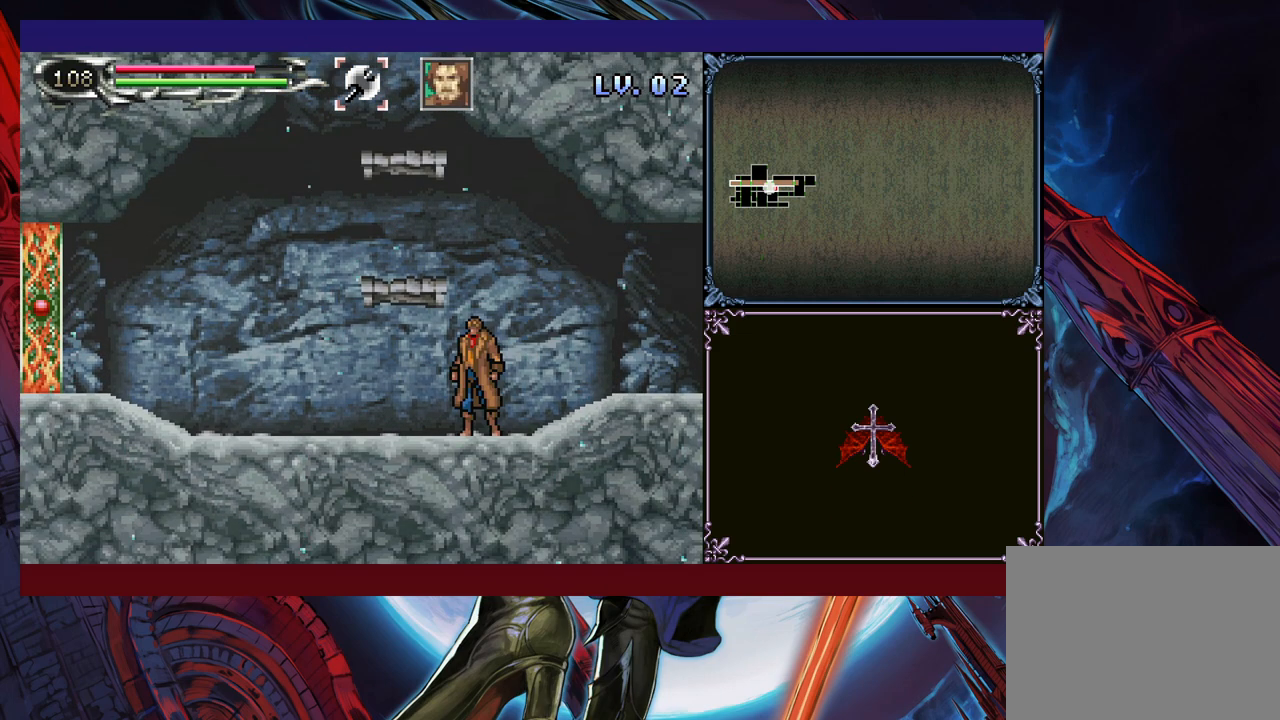
{"buttons": ["Y"], "left_stick": "right", "events": [[50, "Y", "down"], [100, "B", "down"], [100, "Y", "up"], [133, "left_stick", "down-left"], [150, "B", "up"], [233, "B", "down"], [300, "B", "up"], [333, "B", "down"], [400, "B", "up"], [450, "left_stick", "right"], [500, "Y", "down"]]}
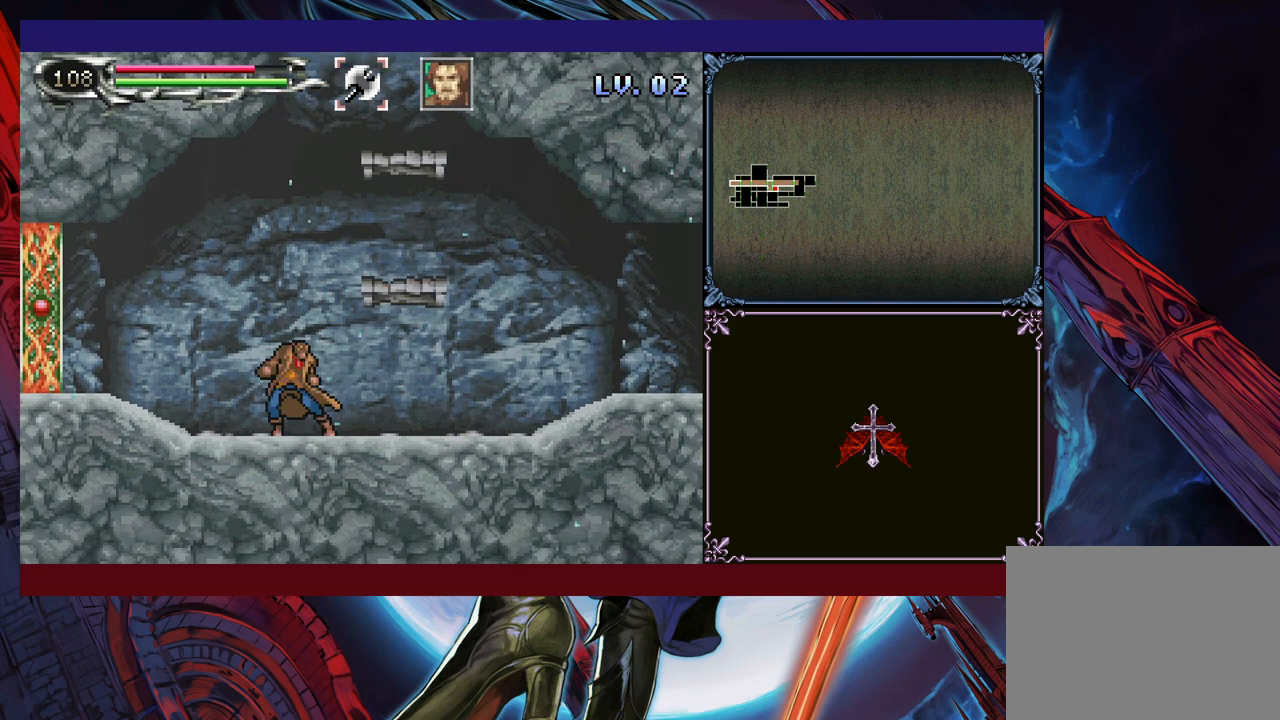
{"buttons": [], "left_stick": "center", "events": [[50, "Y", "up"], [83, "left_stick", "down-left"], [150, "B", "down"], [200, "B", "up"], [250, "B", "down"], [333, "B", "up"], [350, "B", "down"], [450, "B", "up"], [450, "left_stick", "right"], [500, "left_stick", "center"]]}
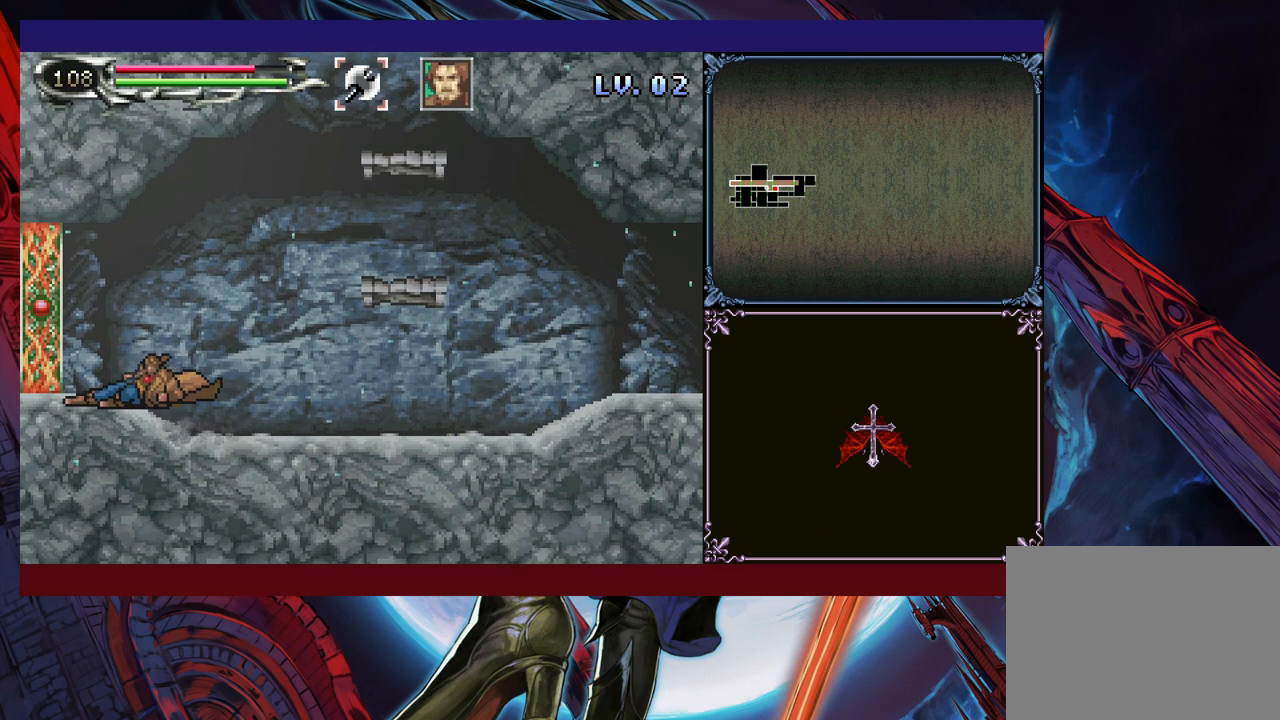
{"buttons": ["B"], "left_stick": "down-left", "events": [[283, "left_stick", "right"], [350, "Y", "down"], [400, "B", "down"], [400, "Y", "up"], [400, "left_stick", "down-left"], [450, "B", "up"], [500, "B", "down"]]}
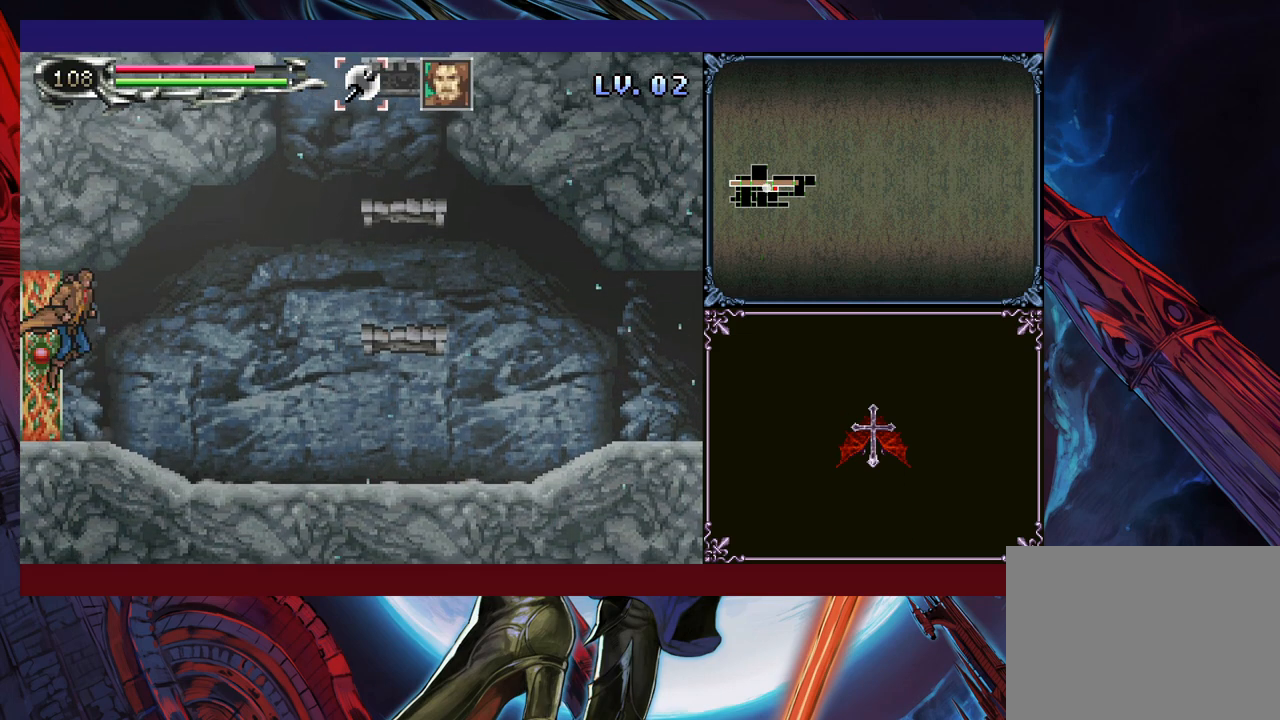
{"buttons": ["B"], "left_stick": "down-left", "events": [[50, "B", "up"], [100, "B", "down"], [200, "B", "up"], [233, "left_stick", "right"], [300, "Y", "down"], [350, "B", "down"], [350, "Y", "up"], [350, "left_stick", "down-left"], [400, "B", "up"], [483, "B", "down"]]}
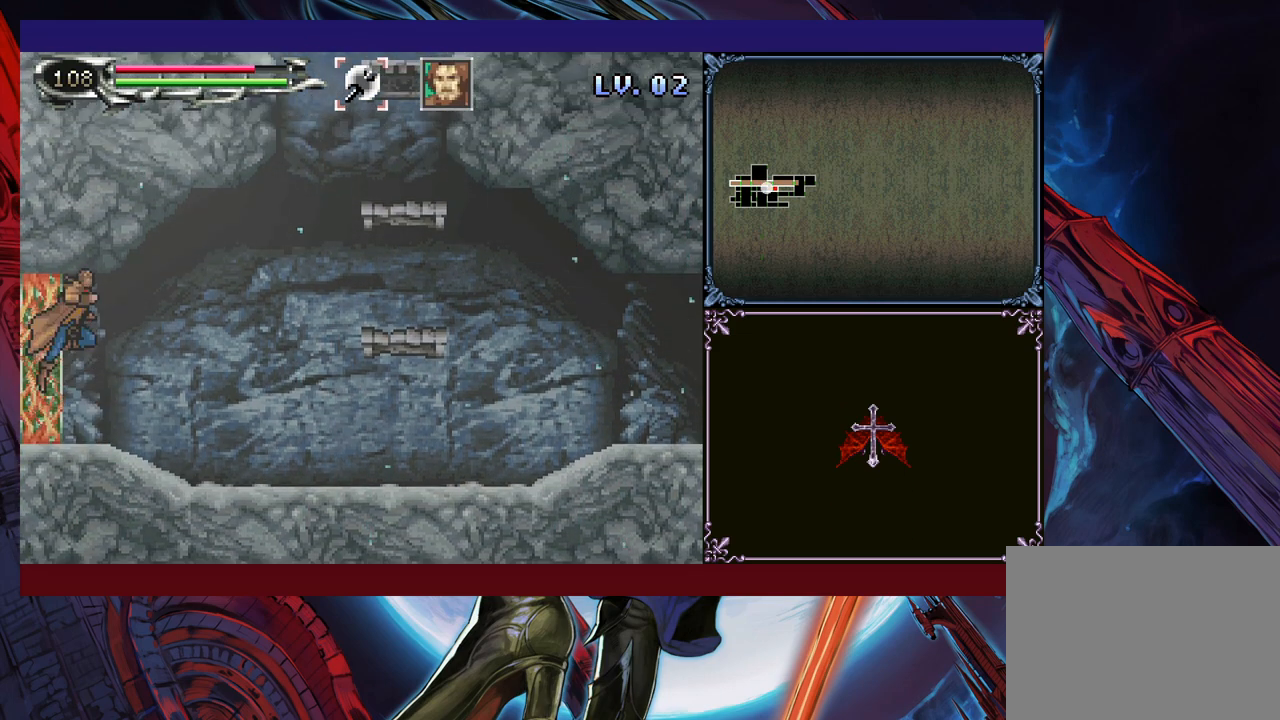
{"buttons": ["B"], "left_stick": "down-left", "events": [[150, "B", "up"], [200, "left_stick", "right"], [233, "Y", "down"], [300, "Y", "up"], [300, "left_stick", "down-left"], [400, "B", "down"], [450, "B", "up"], [500, "B", "down"]]}
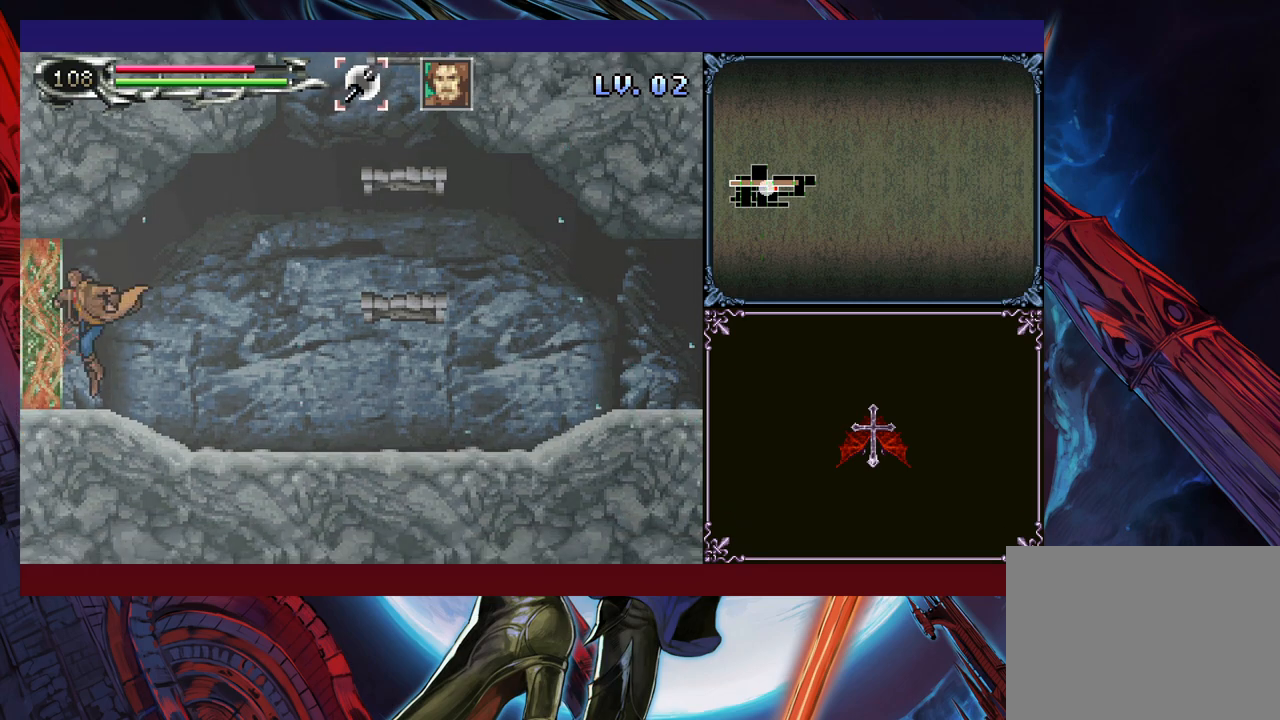
{"buttons": ["B"], "left_stick": "down-left", "events": [[100, "B", "up"], [150, "left_stick", "center"], [200, "left_stick", "right"], [233, "Y", "down"], [283, "B", "down"], [300, "Y", "up"], [300, "left_stick", "down-left"], [350, "B", "up"], [400, "B", "down"], [450, "B", "up"], [500, "B", "down"]]}
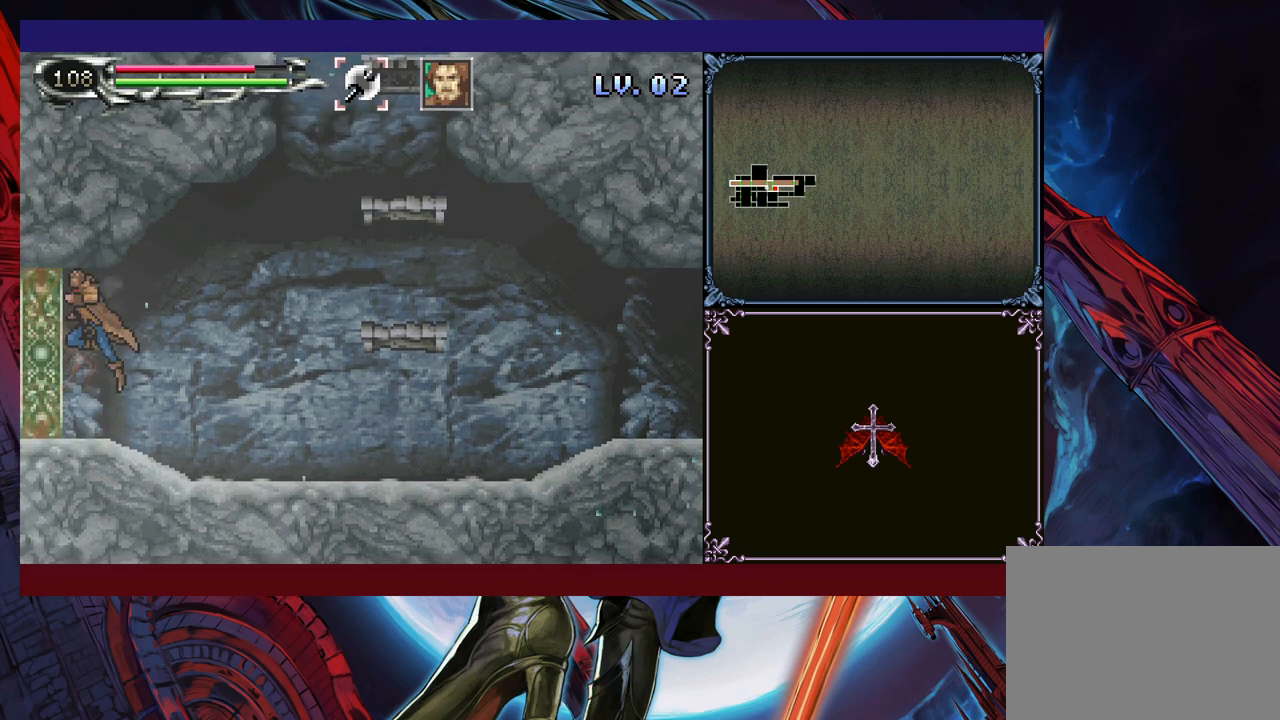
{"buttons": ["B"], "left_stick": "down-left", "events": [[100, "B", "up"], [150, "left_stick", "right"], [183, "Y", "down"], [250, "B", "down"], [250, "Y", "up"], [283, "B", "up"], [283, "left_stick", "down-left"], [350, "B", "down"], [400, "B", "up"], [450, "B", "down"]]}
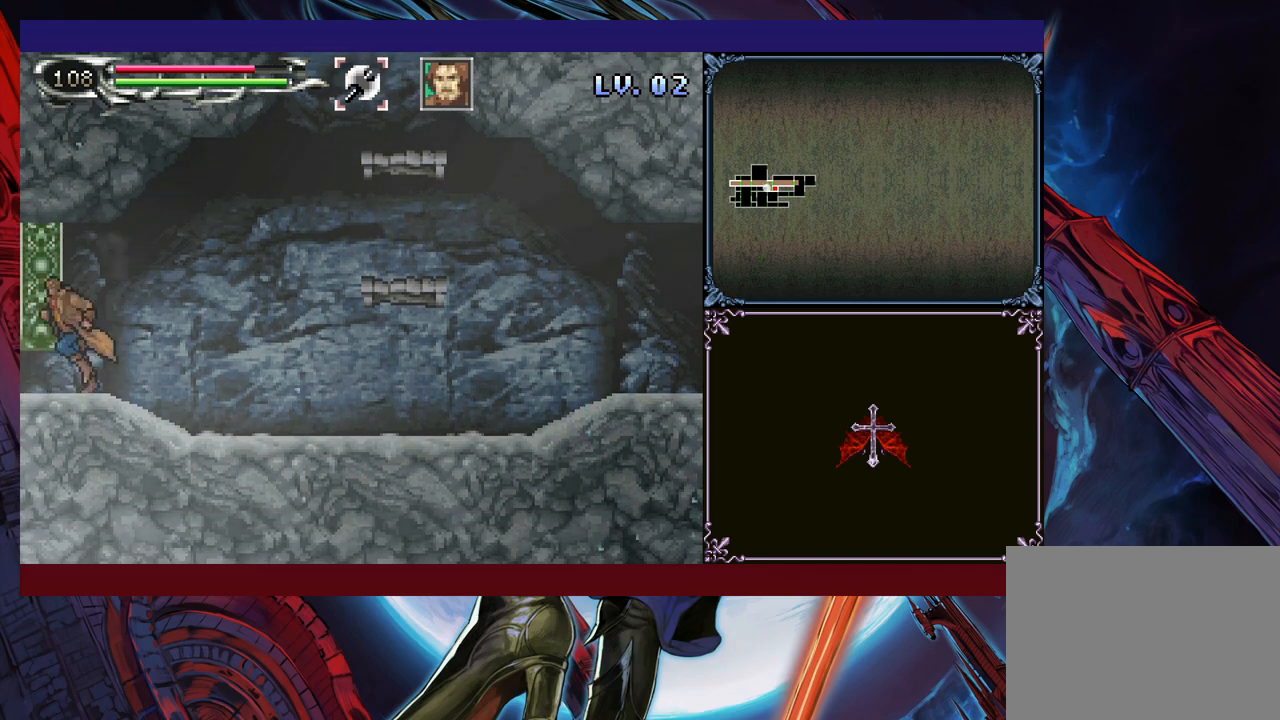
{"buttons": [], "left_stick": "down-left", "events": [[50, "B", "up"], [100, "left_stick", "right"], [150, "Y", "down"], [200, "Y", "up"], [233, "left_stick", "down-left"], [300, "B", "down"], [350, "B", "up"], [400, "B", "down"], [500, "B", "up"]]}
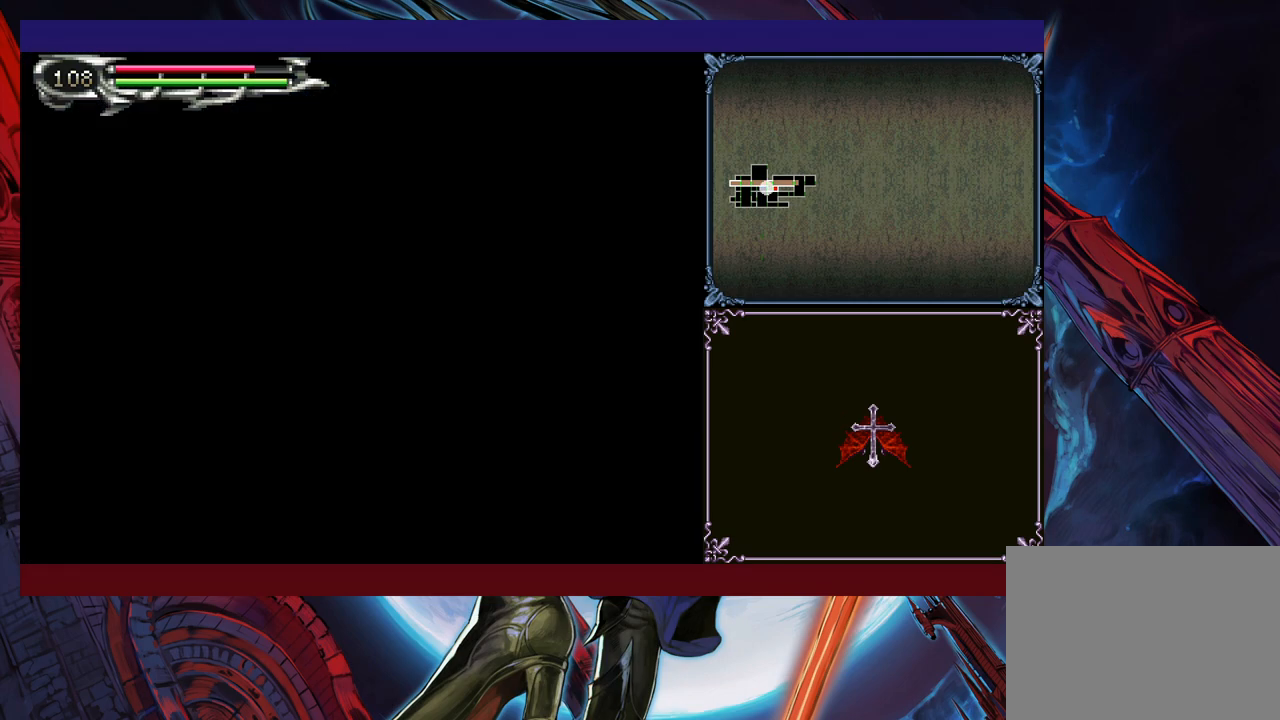
{"buttons": [], "left_stick": "left", "events": [[33, "B", "down"], [133, "B", "up"], [183, "left_stick", "center"], [300, "left_stick", "left"]]}
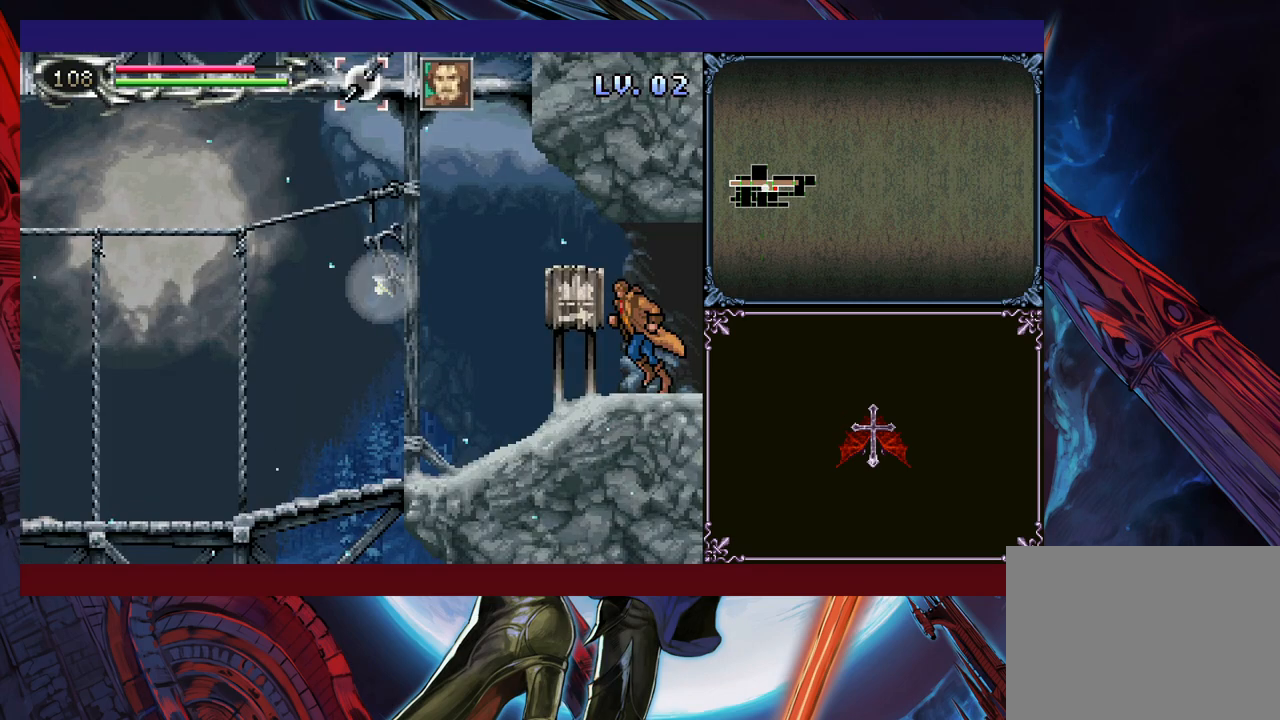
{"buttons": [], "left_stick": "left", "events": []}
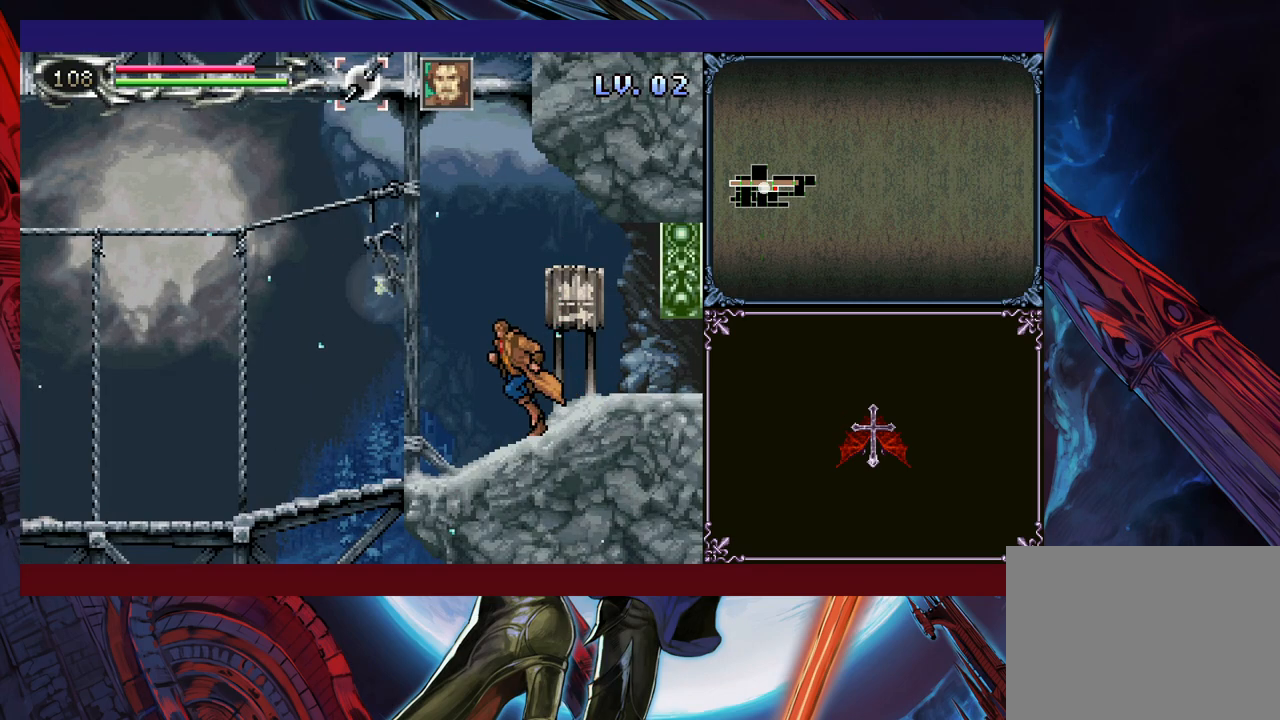
{"buttons": [], "left_stick": "center", "events": [[50, "left_stick", "center"]]}